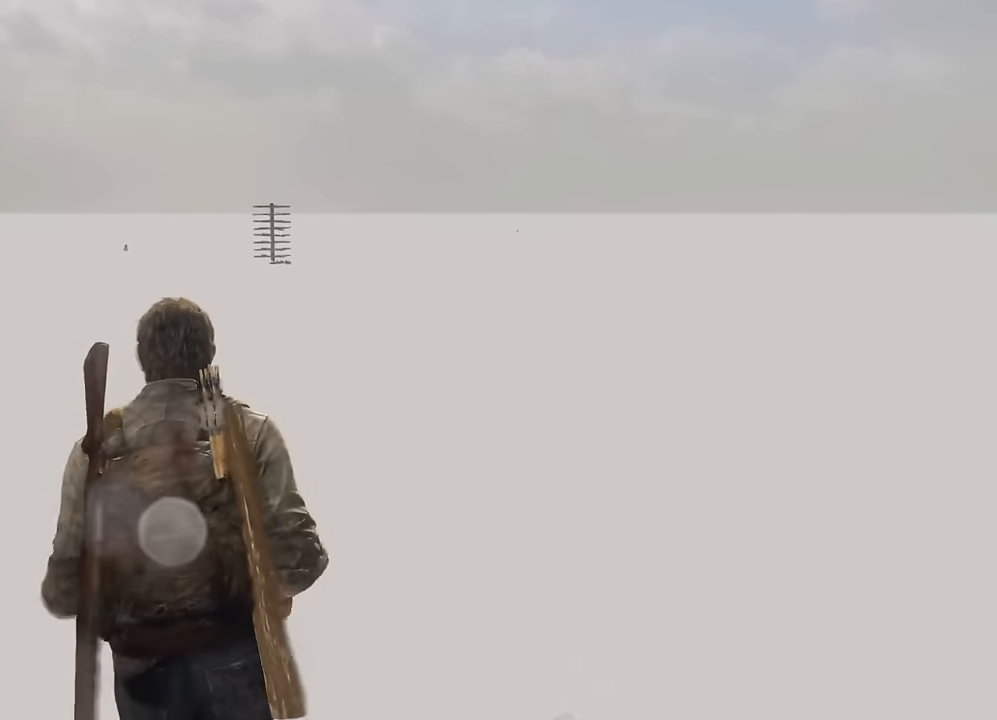
Gameplay with a controller (PlayStation layout); each line is a JSON object with the inputs held at the frame after it. "events" lists button and stick changes between this image and that frame as [ms after this image, input, new state], when the widget could be followed in between.
{"buttons": [], "left_stick": "up-left", "right_stick": "center", "events": [[50, "right_stick", "center"], [100, "left_stick", "up-left"]]}
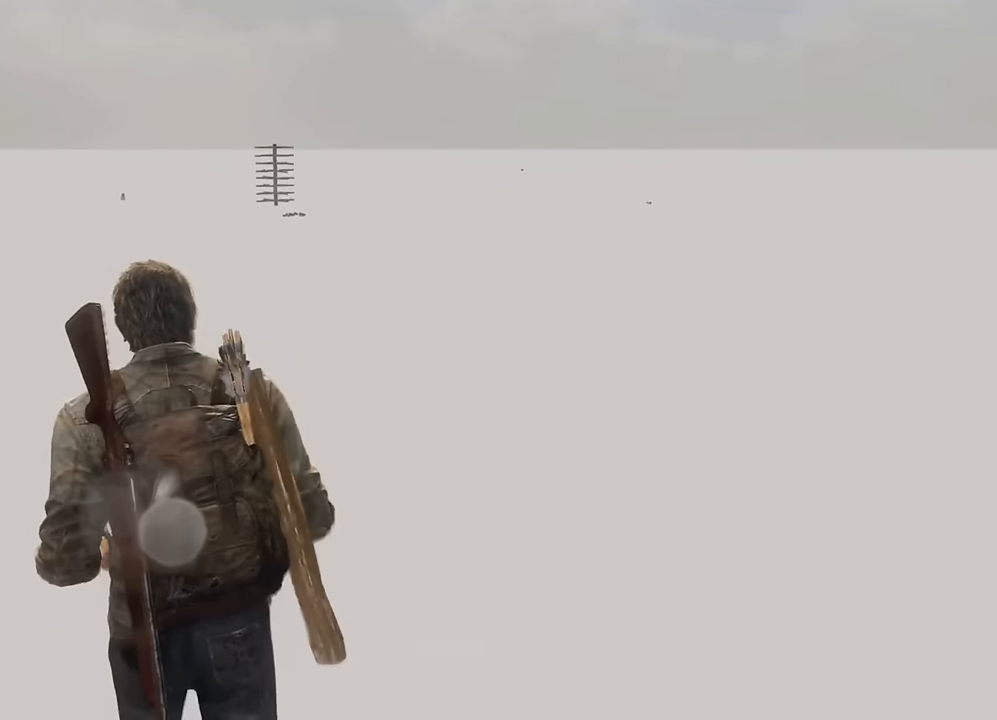
{"buttons": [], "left_stick": "up-left", "right_stick": "center", "events": []}
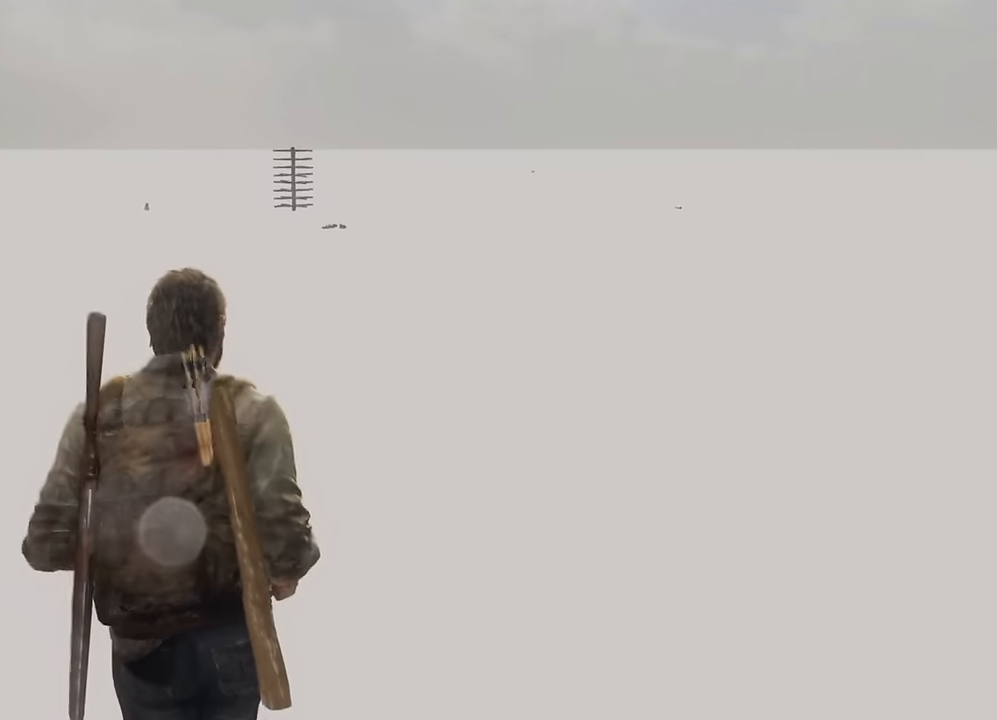
{"buttons": [], "left_stick": "up", "right_stick": "center", "events": [[450, "left_stick", "up"]]}
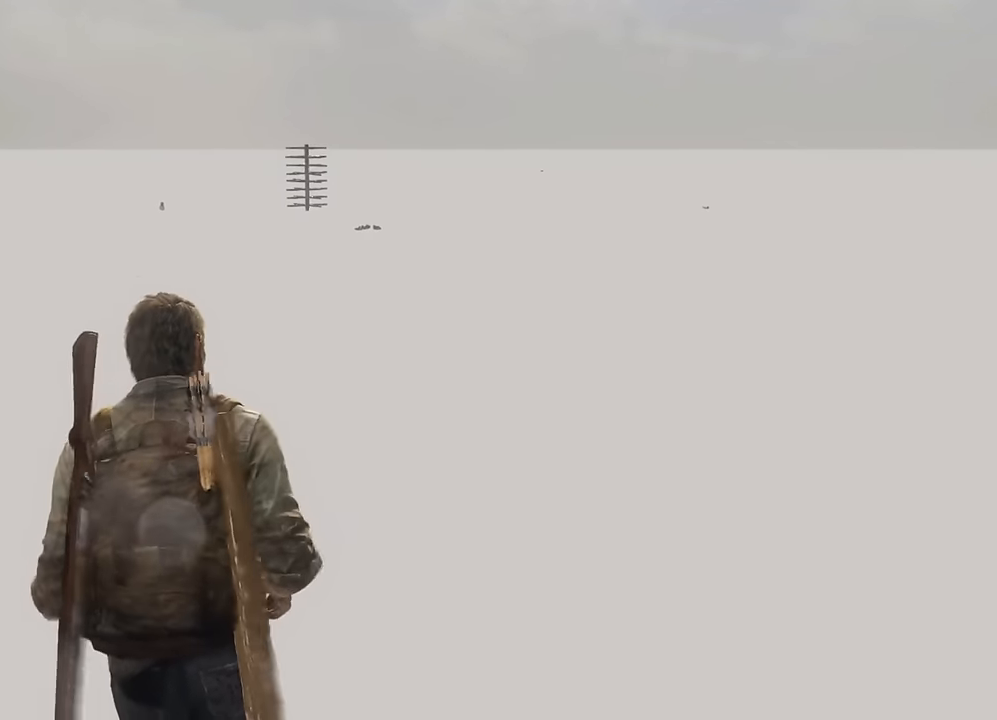
{"buttons": [], "left_stick": "up-left", "right_stick": "center", "events": [[400, "left_stick", "up-left"]]}
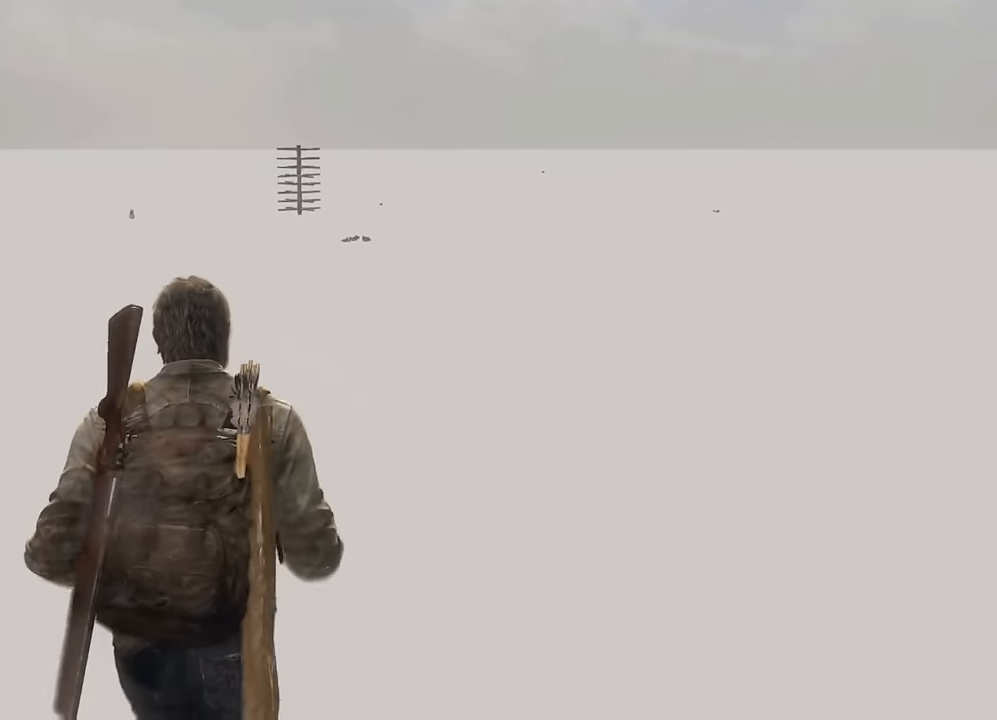
{"buttons": [], "left_stick": "up-left", "right_stick": "center", "events": []}
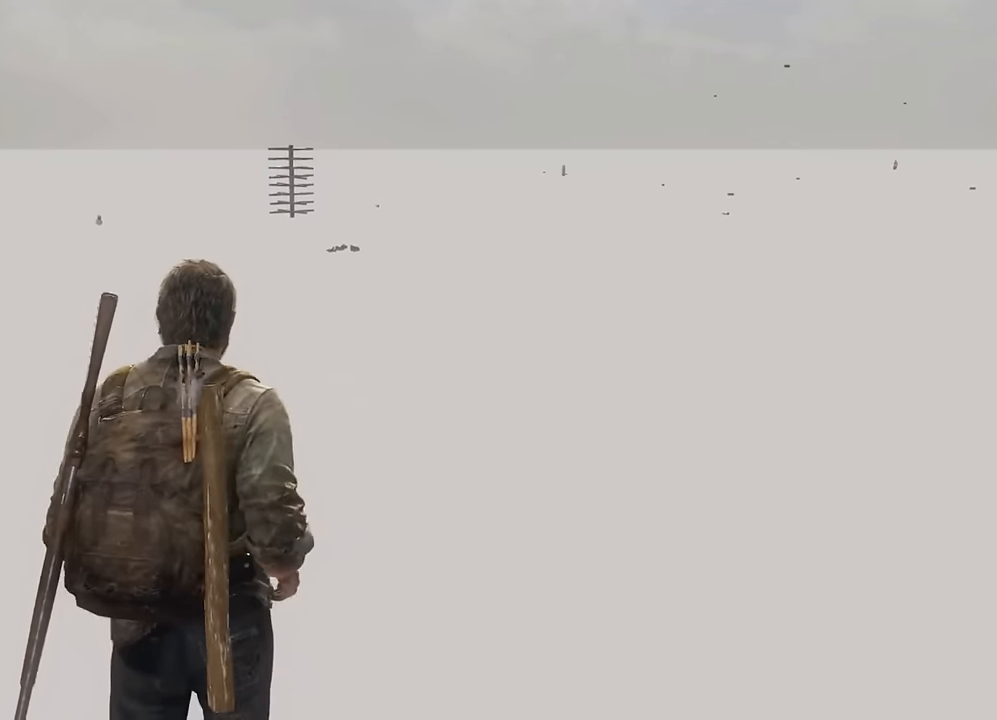
{"buttons": [], "left_stick": "center", "right_stick": "center", "events": [[17, "left_stick", "up"], [250, "left_stick", "center"], [400, "L3", "down"], [500, "L3", "up"]]}
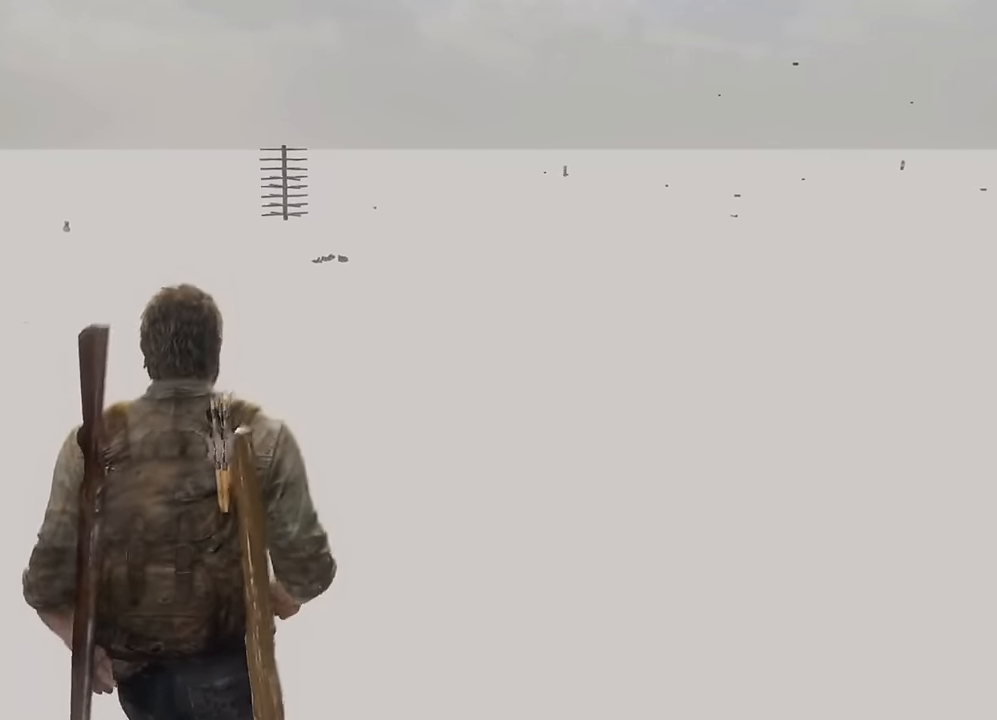
{"buttons": [], "left_stick": "center", "right_stick": "center", "events": [[317, "START", "down"], [417, "START", "up"]]}
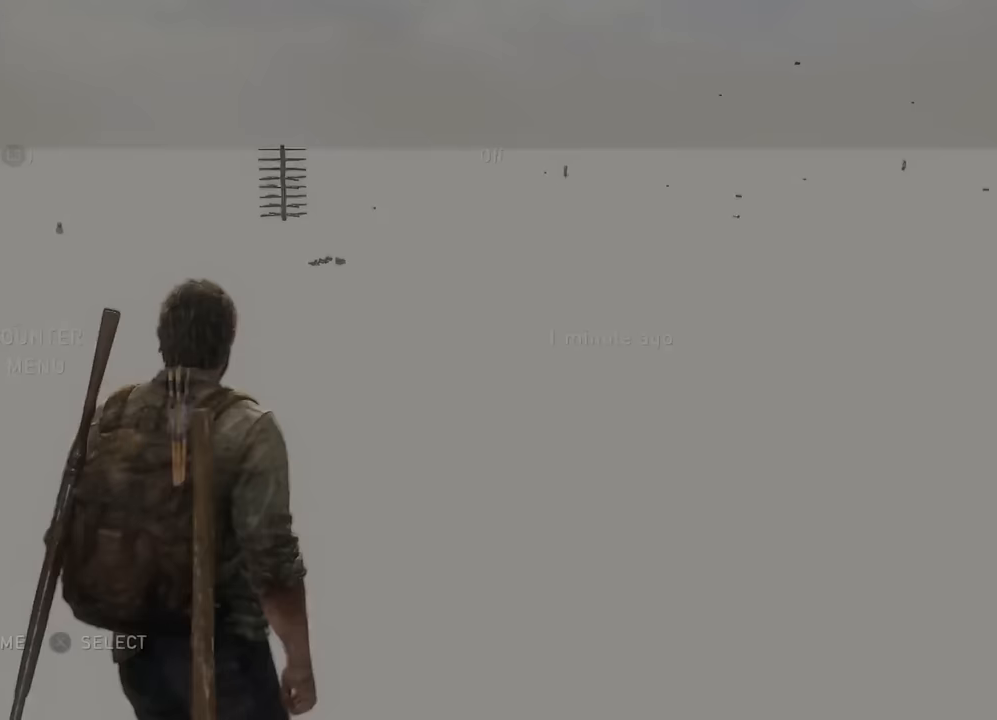
{"buttons": [], "left_stick": "center", "right_stick": "center", "events": [[300, "DPAD_DOWN", "down"], [400, "DPAD_DOWN", "up"]]}
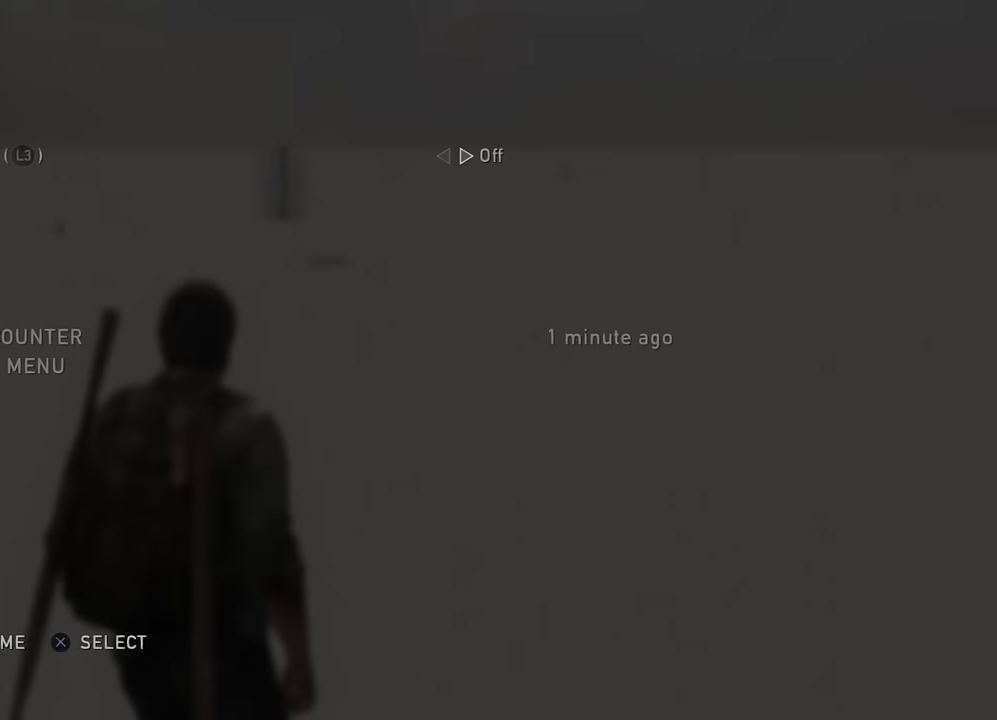
{"buttons": [], "left_stick": "center", "right_stick": "center", "events": [[67, "DPAD_RIGHT", "down"], [183, "DPAD_RIGHT", "up"]]}
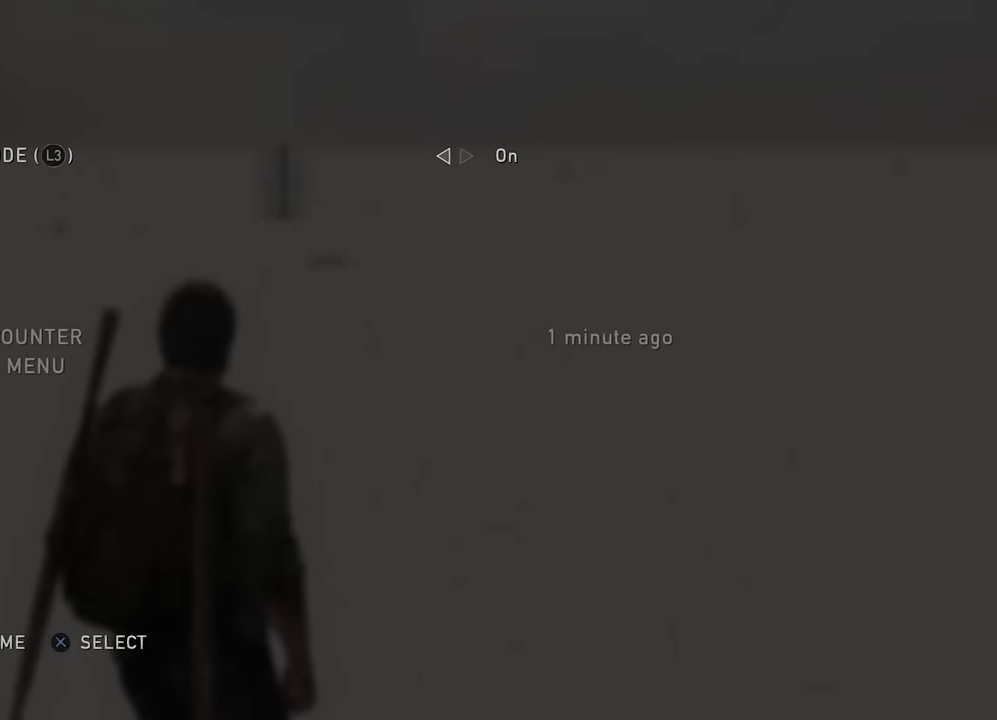
{"buttons": [], "left_stick": "center", "right_stick": "center", "events": [[33, "START", "down"], [167, "START", "up"], [367, "L3", "down"], [467, "L3", "up"]]}
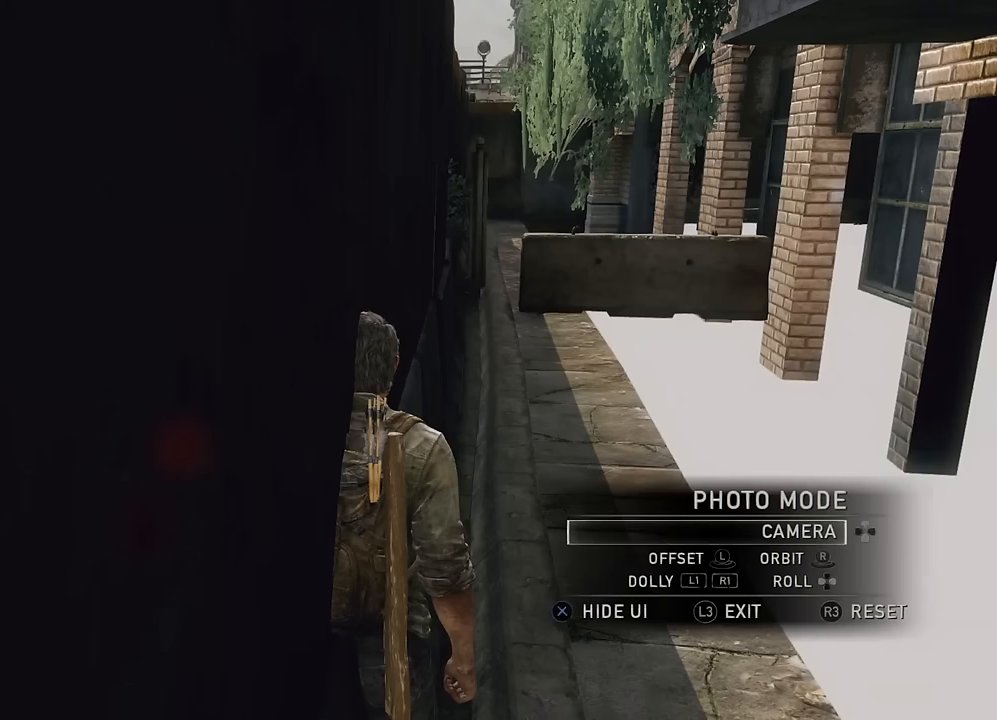
{"buttons": [], "left_stick": "center", "right_stick": "center", "events": [[333, "L3", "down"], [417, "L3", "up"]]}
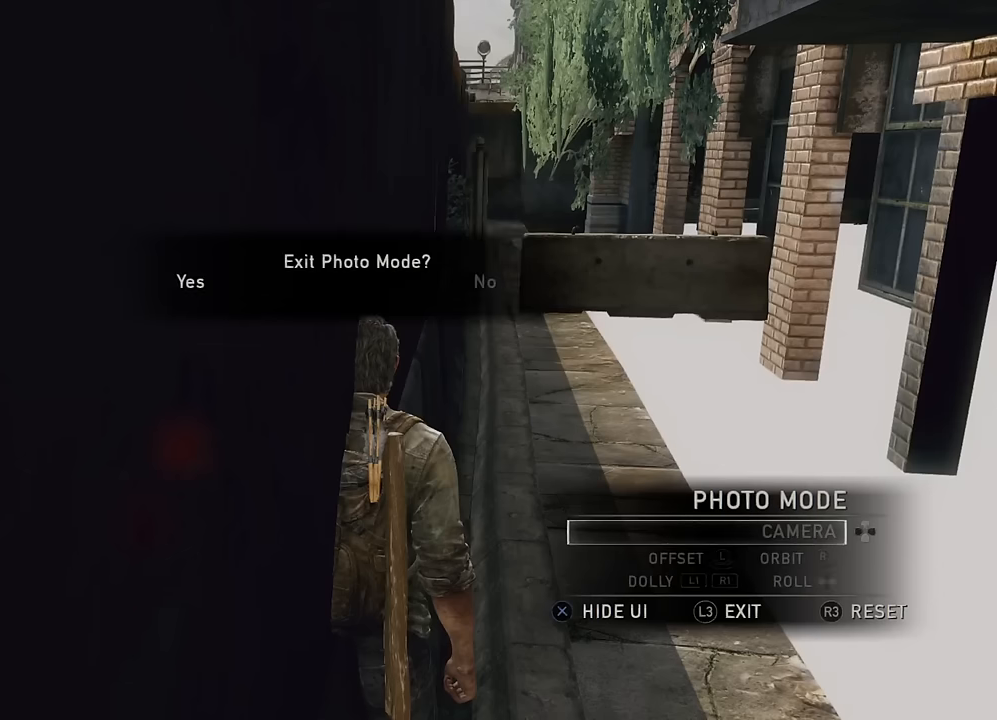
{"buttons": ["L2"], "left_stick": "up-right", "right_stick": "center", "events": [[50, "CROSS", "down"], [133, "left_stick", "up-right"], [183, "CROSS", "up"], [383, "L2", "down"]]}
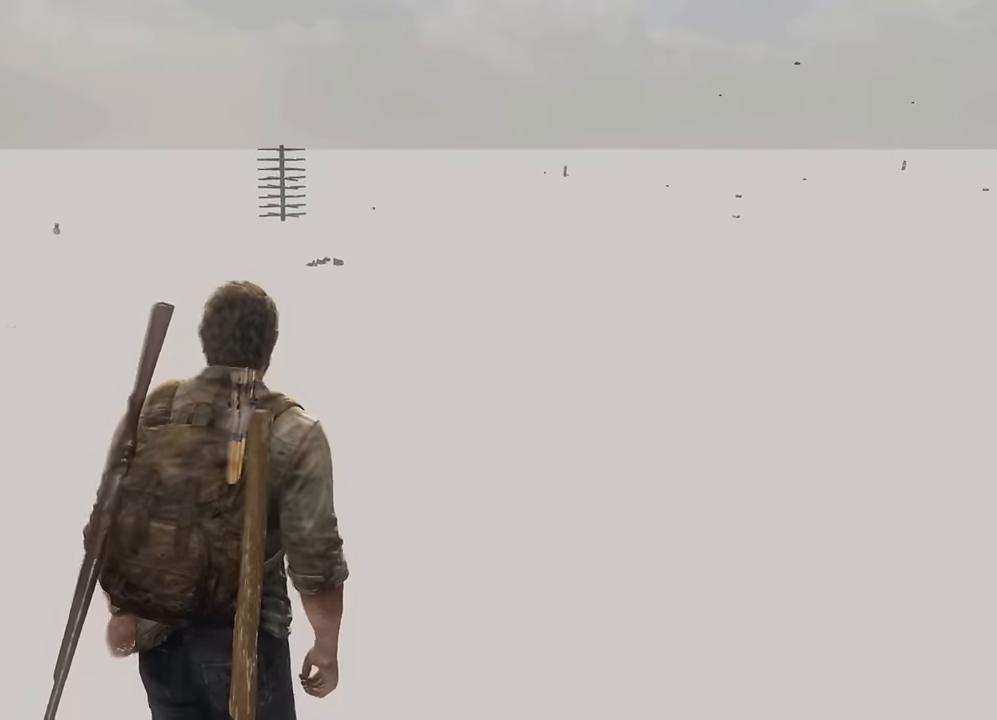
{"buttons": ["L2"], "left_stick": "up", "right_stick": "center", "events": [[183, "right_stick", "right"], [367, "left_stick", "up"], [383, "right_stick", "center"]]}
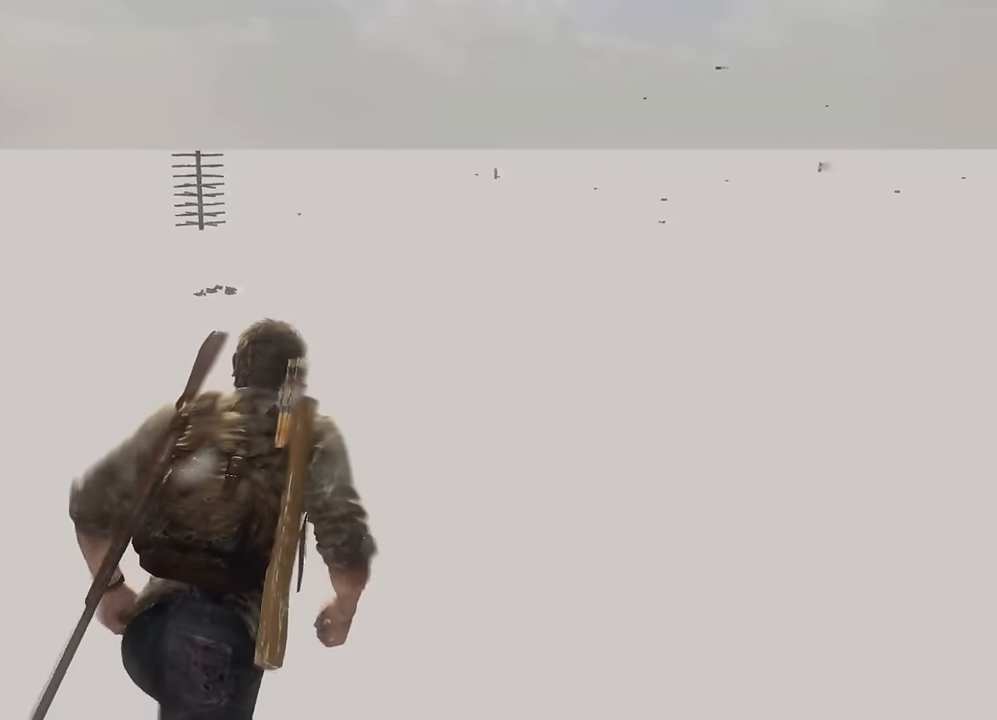
{"buttons": ["L2"], "left_stick": "up", "right_stick": "center", "events": []}
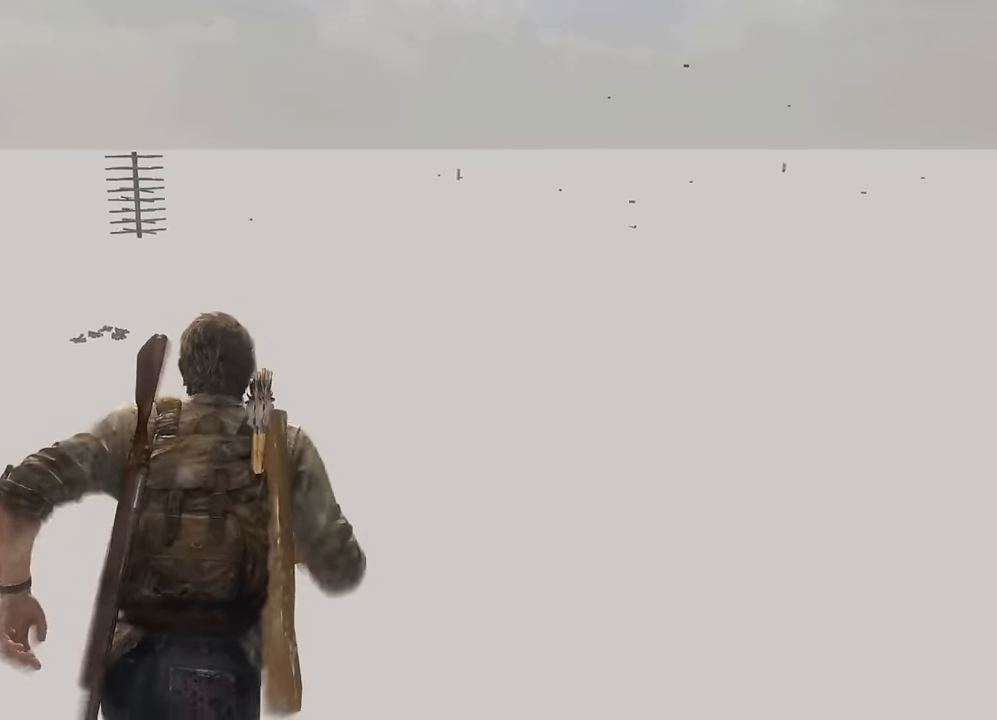
{"buttons": ["L2"], "left_stick": "up", "right_stick": "center", "events": []}
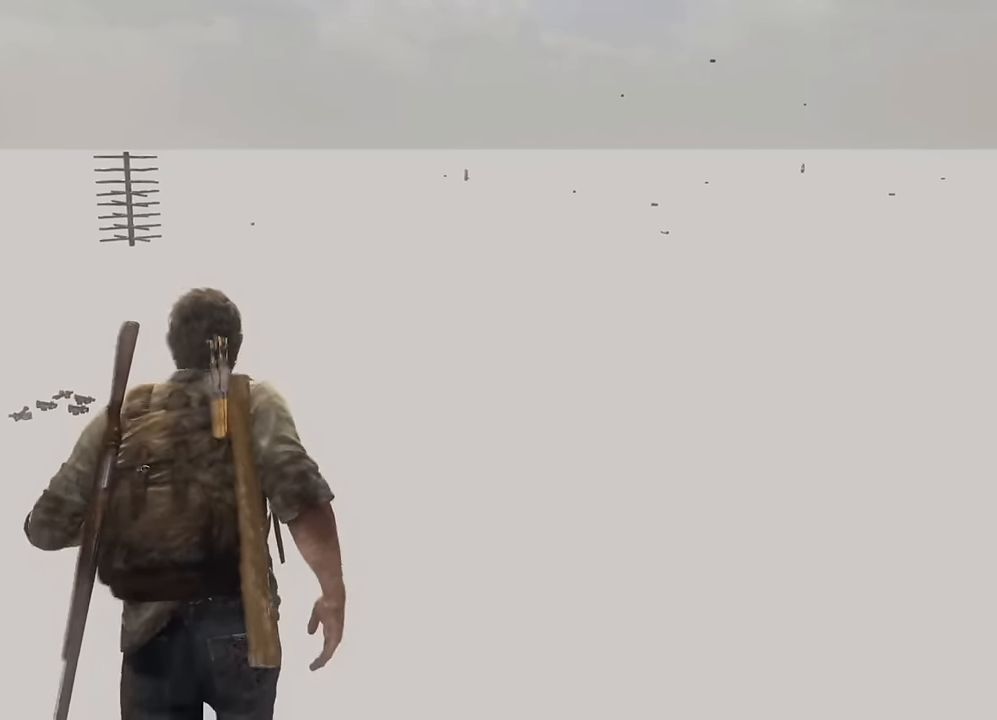
{"buttons": ["L2"], "left_stick": "up", "right_stick": "center", "events": []}
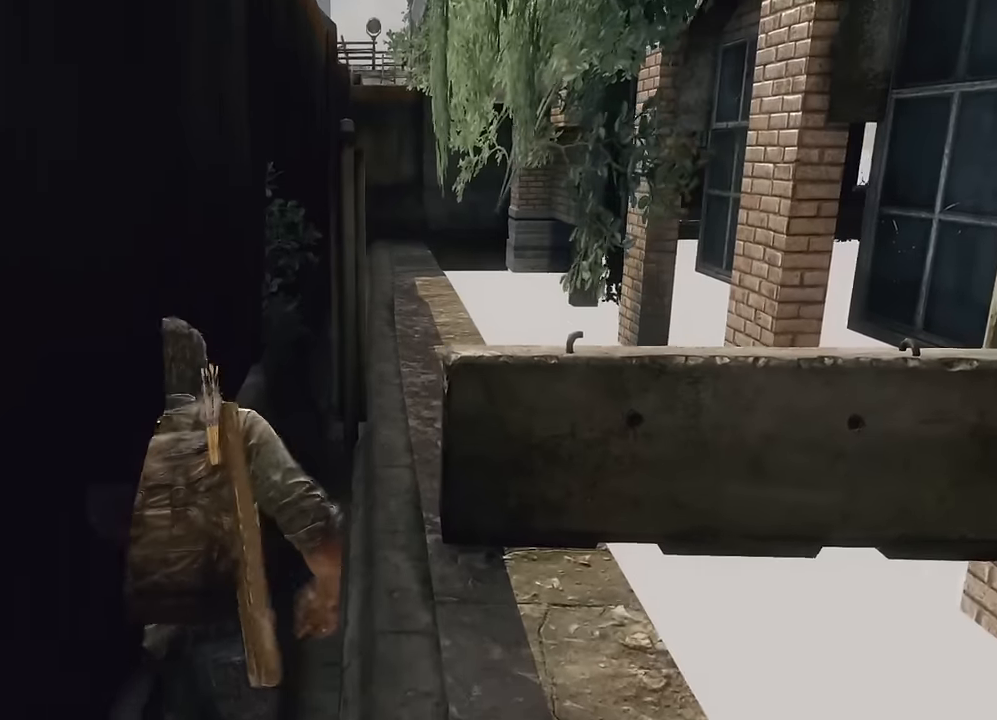
{"buttons": ["L2"], "left_stick": "up", "right_stick": "center", "events": []}
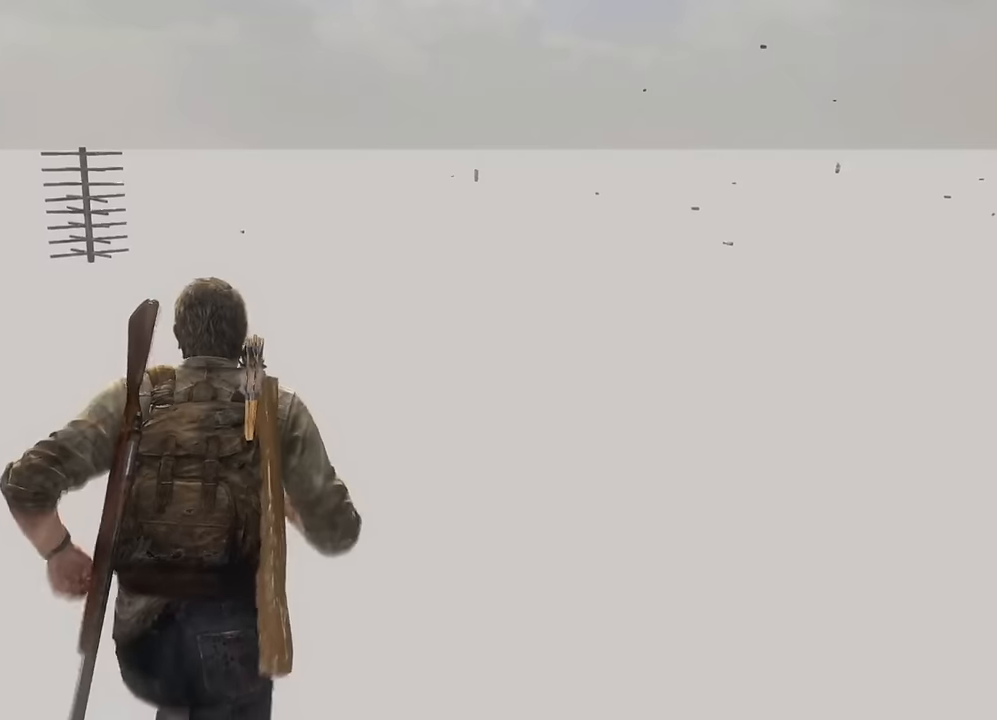
{"buttons": ["L2"], "left_stick": "up", "right_stick": "center", "events": []}
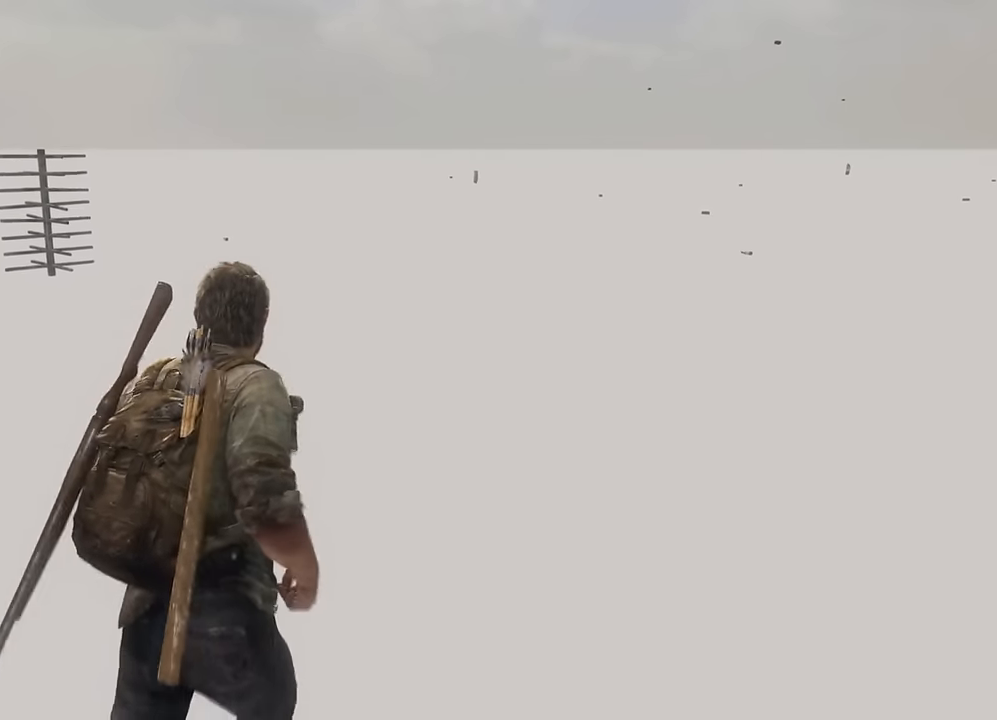
{"buttons": ["L2"], "left_stick": "up-right", "right_stick": "center", "events": [[500, "left_stick", "up-right"]]}
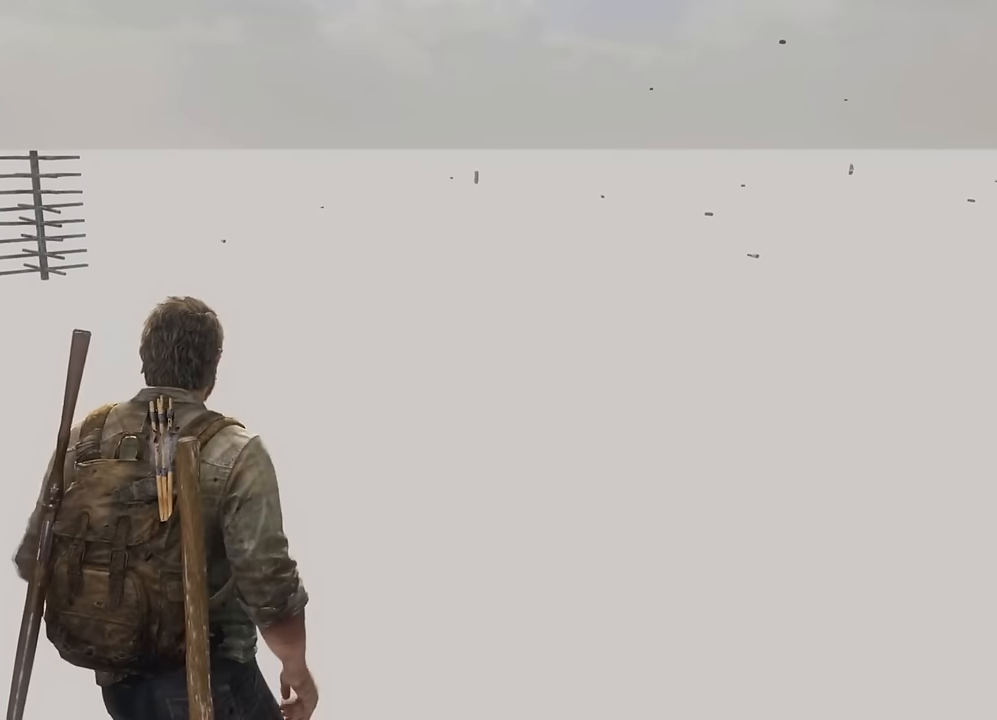
{"buttons": ["L2"], "left_stick": "up-right", "right_stick": "center", "events": []}
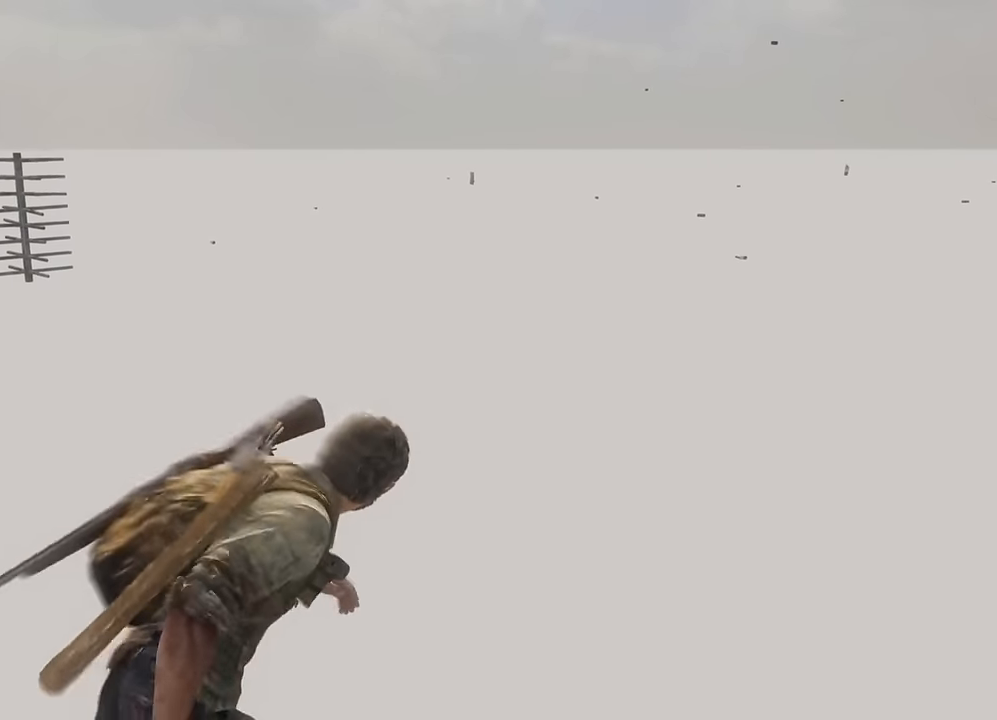
{"buttons": ["L2"], "left_stick": "up", "right_stick": "center", "events": [[167, "left_stick", "up"]]}
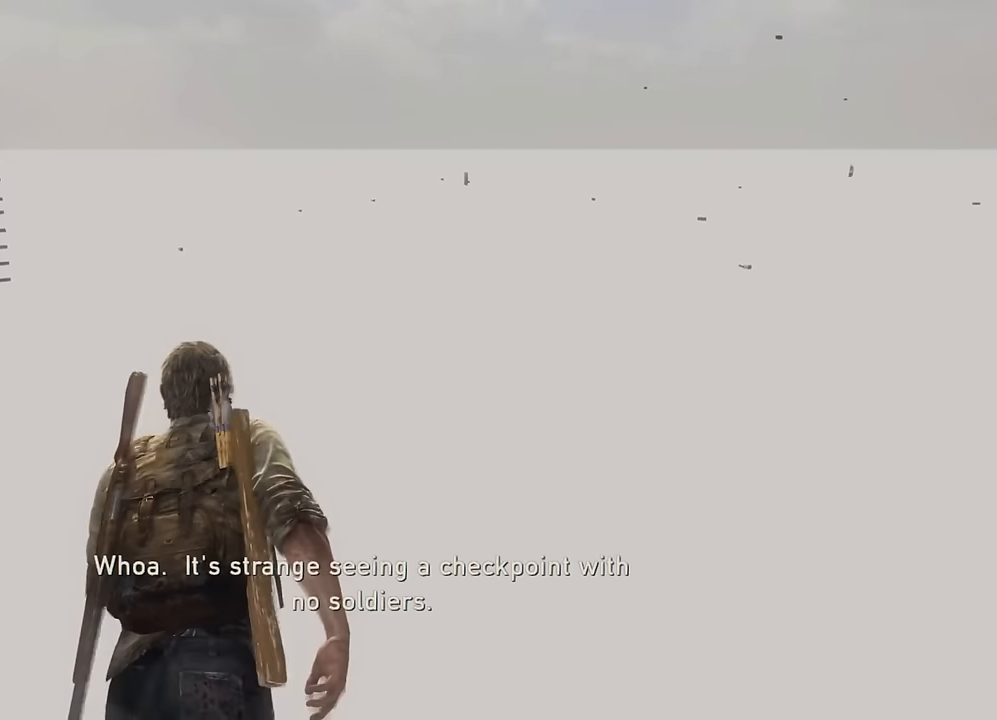
{"buttons": ["L2"], "left_stick": "up", "right_stick": "center", "events": []}
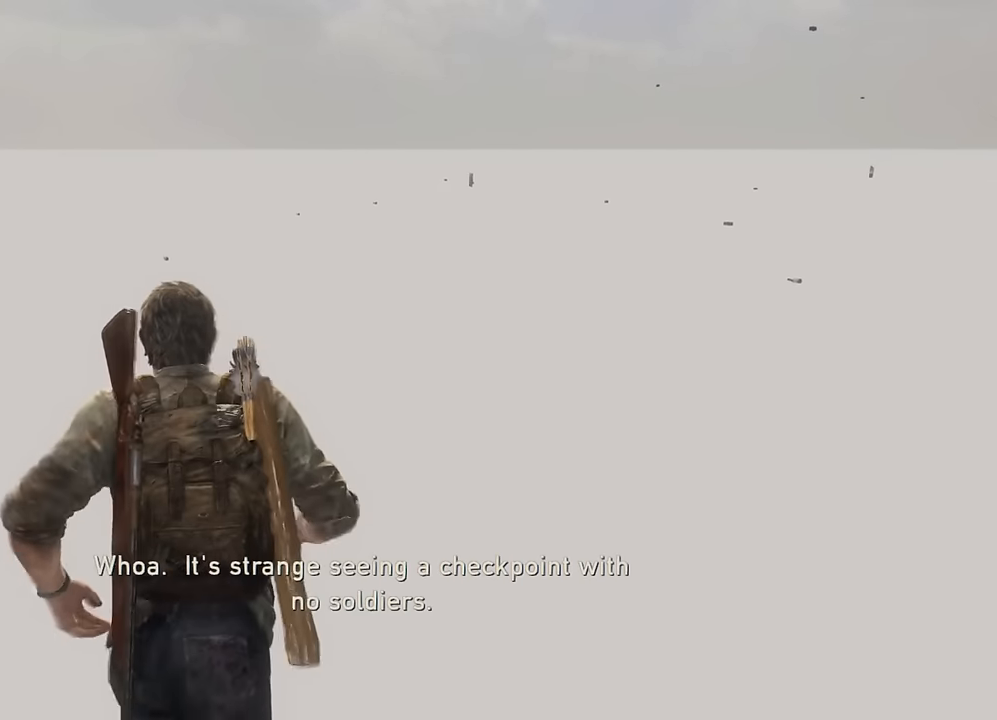
{"buttons": ["L2"], "left_stick": "up", "right_stick": "center", "events": []}
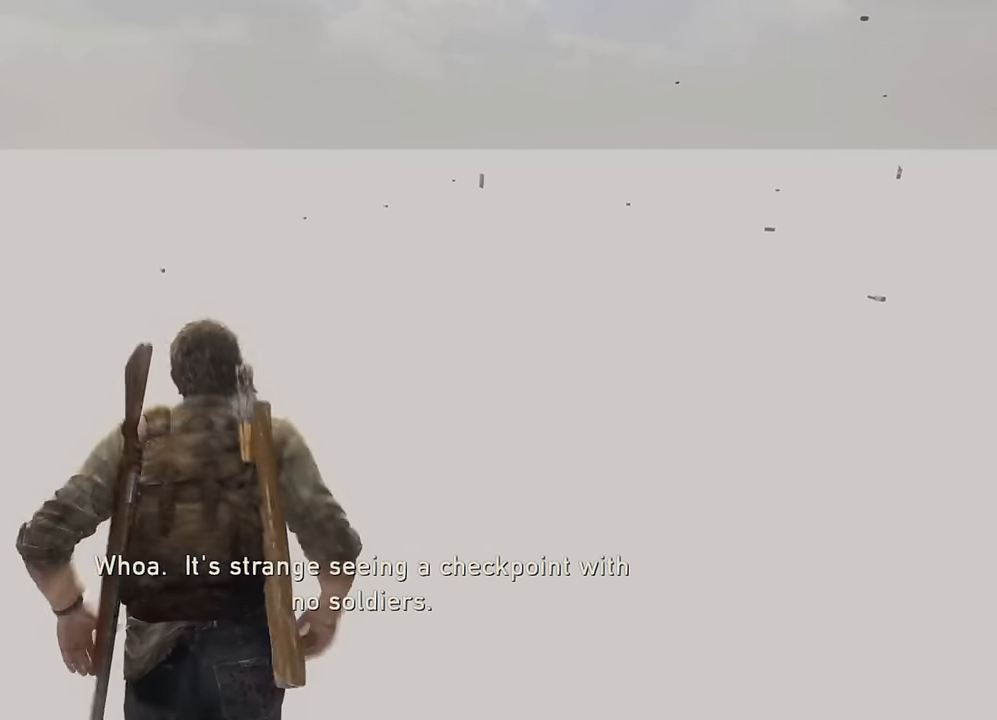
{"buttons": ["L2"], "left_stick": "up", "right_stick": "center", "events": []}
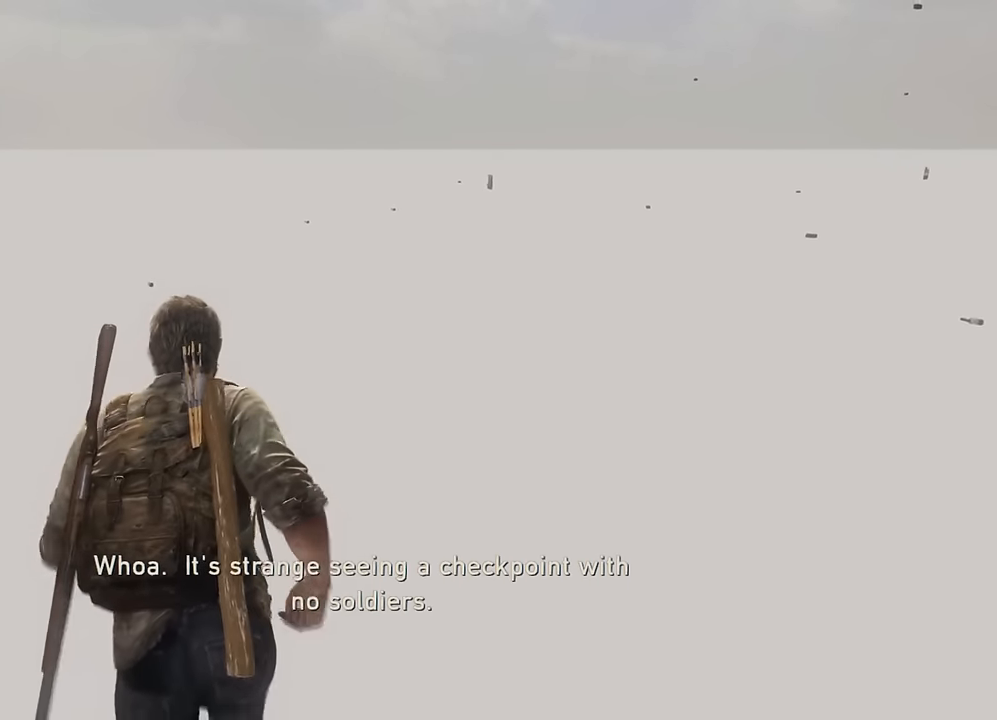
{"buttons": ["L2"], "left_stick": "up", "right_stick": "center", "events": []}
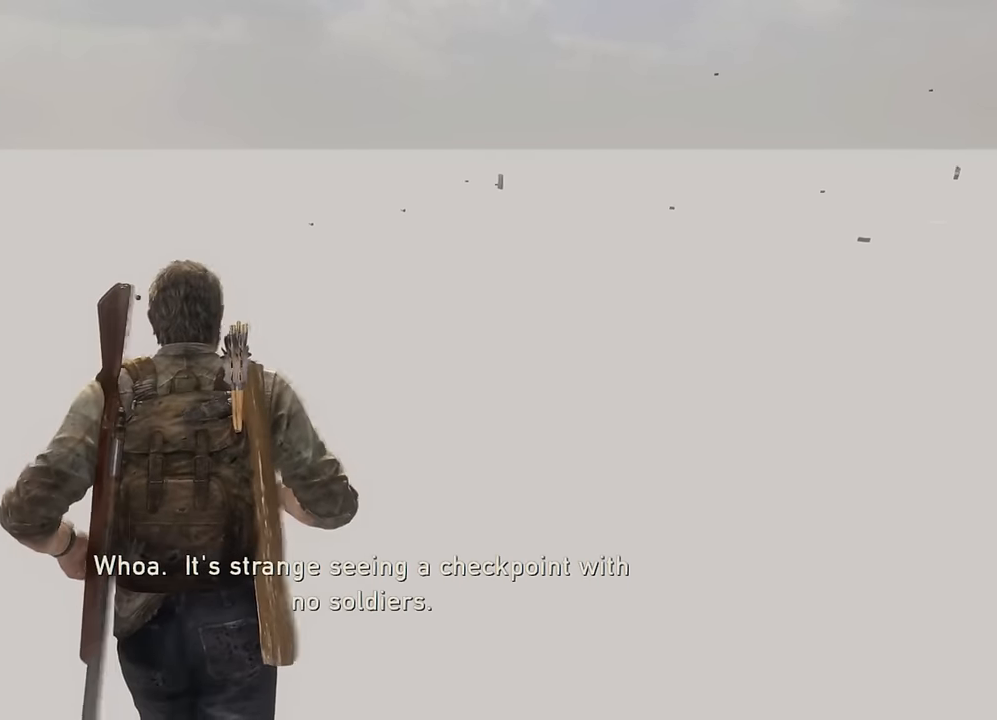
{"buttons": ["L2"], "left_stick": "up-right", "right_stick": "center", "events": [[434, "left_stick", "up-right"]]}
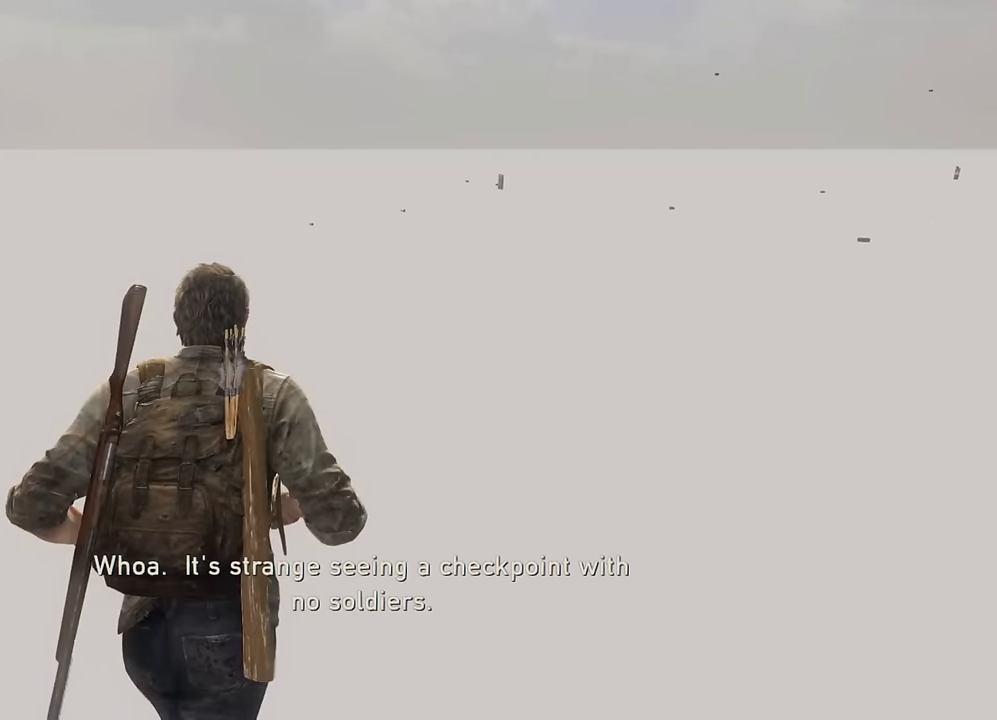
{"buttons": ["L2"], "left_stick": "right", "right_stick": "center", "events": [[384, "left_stick", "right"]]}
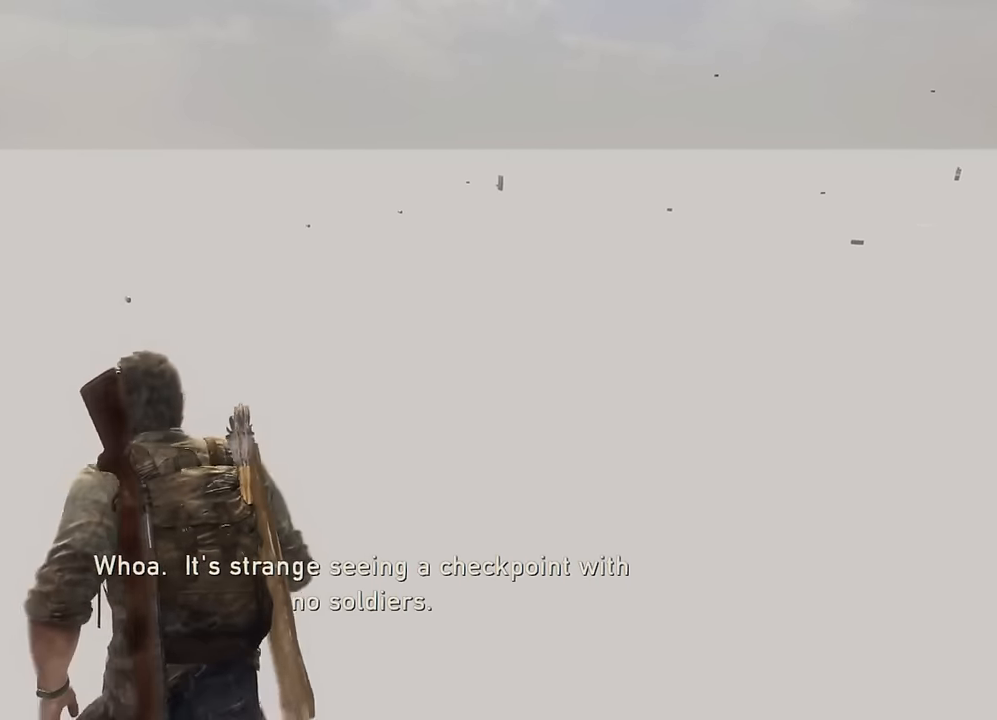
{"buttons": [], "left_stick": "center", "right_stick": "center", "events": [[284, "L3", "down"], [367, "L2", "up"], [367, "L3", "up"], [433, "left_stick", "center"]]}
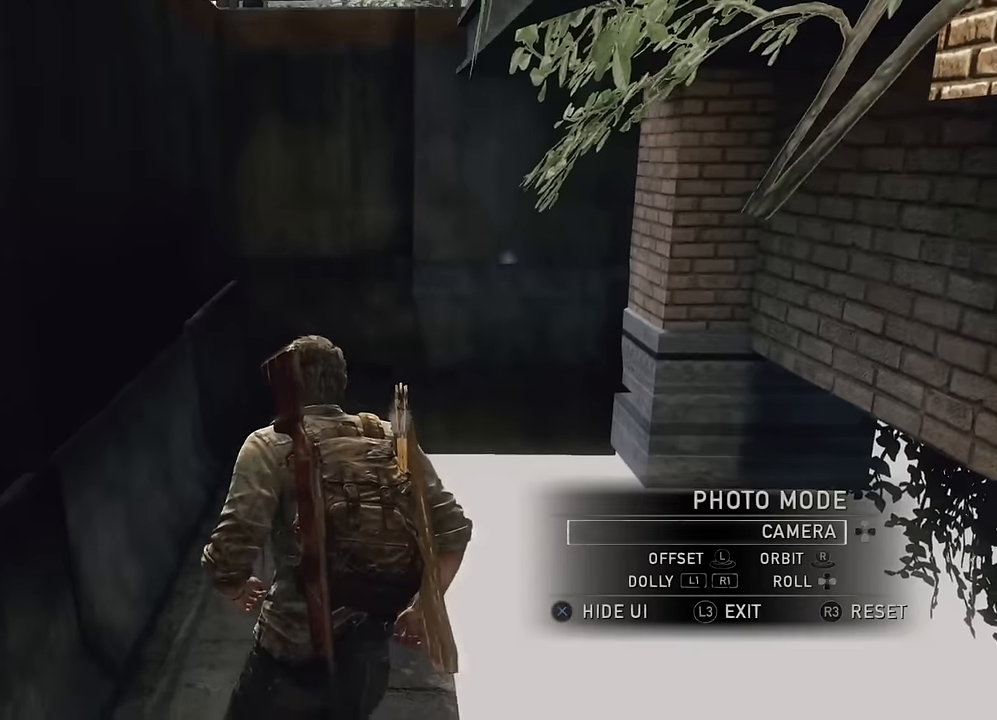
{"buttons": ["CROSS"], "left_stick": "center", "right_stick": "center", "events": [[267, "L3", "down"], [367, "L3", "up"], [400, "CROSS", "down"]]}